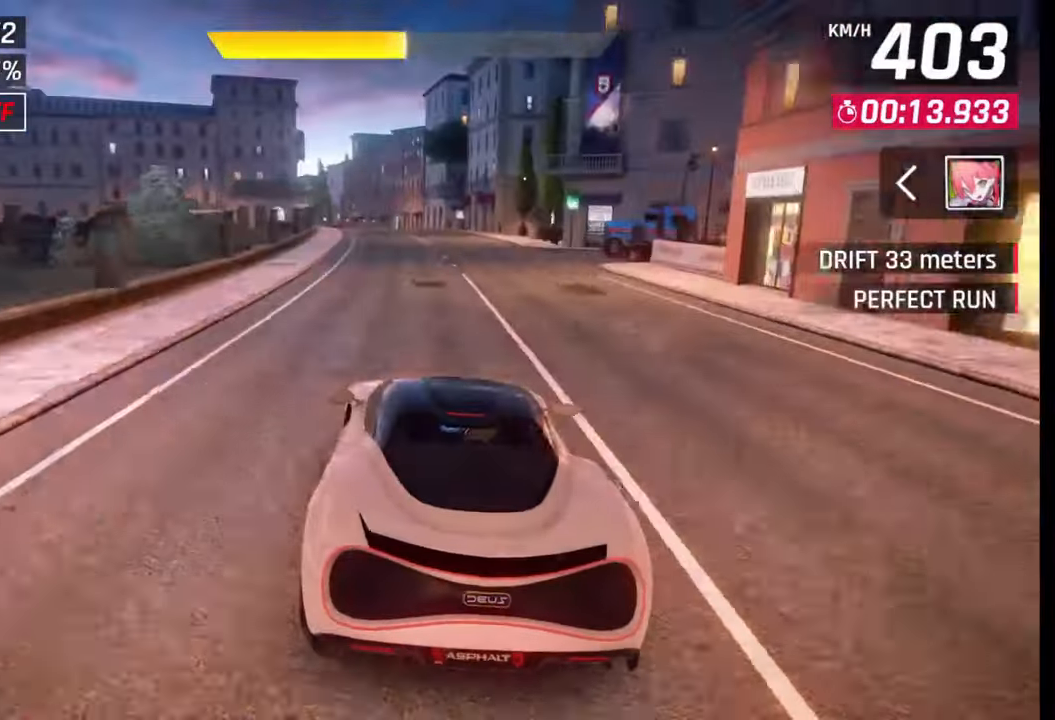
Gameplay with a controller (PlayStation layout); each line is a JSON object with the inputs held at the frame after it. "events" lists button and stick changes between this image and that frame as [ms after this image, input, new state], when the widget could be followed in between.
{"buttons": [], "left_stick": "down-left", "right_stick": "center", "events": [[367, "left_stick", "down-left"]]}
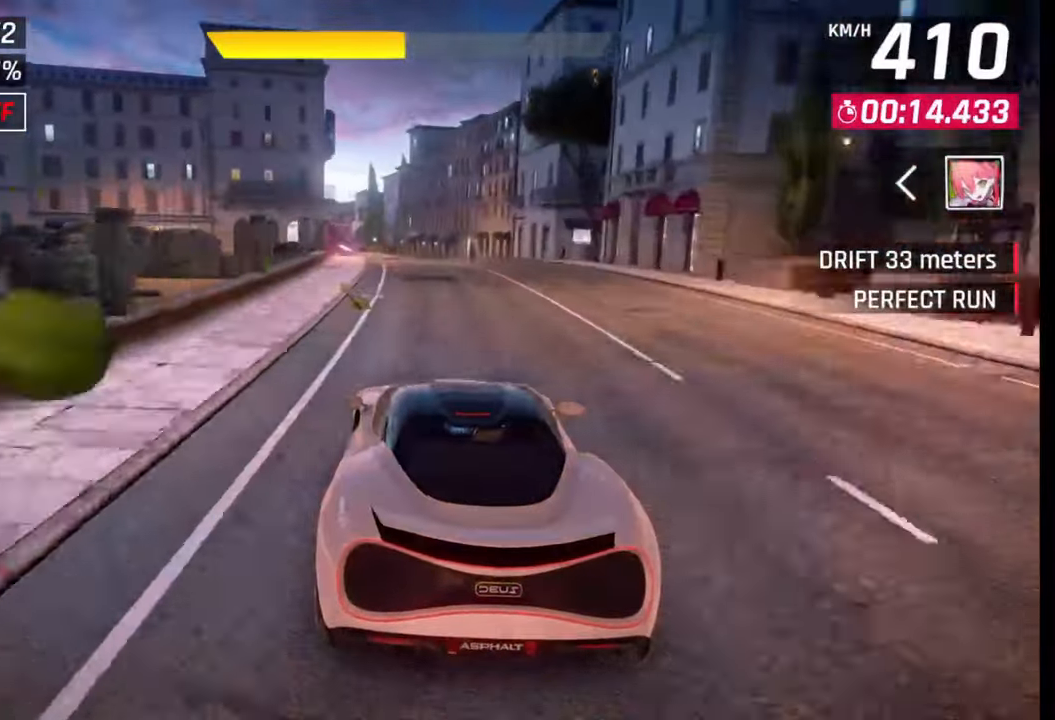
{"buttons": [], "left_stick": "left", "right_stick": "center", "events": [[50, "left_stick", "left"], [367, "CROSS", "down"], [367, "R1", "down"], [467, "CROSS", "up"], [467, "R1", "up"]]}
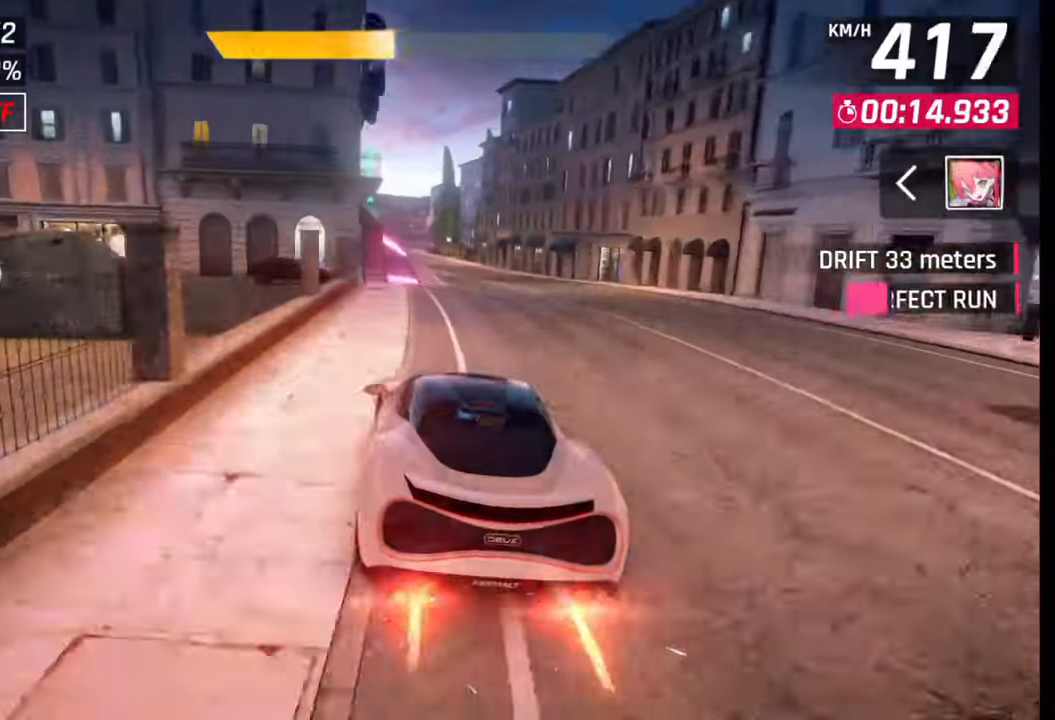
{"buttons": ["SQUARE"], "left_stick": "left", "right_stick": "center", "events": [[467, "SQUARE", "down"]]}
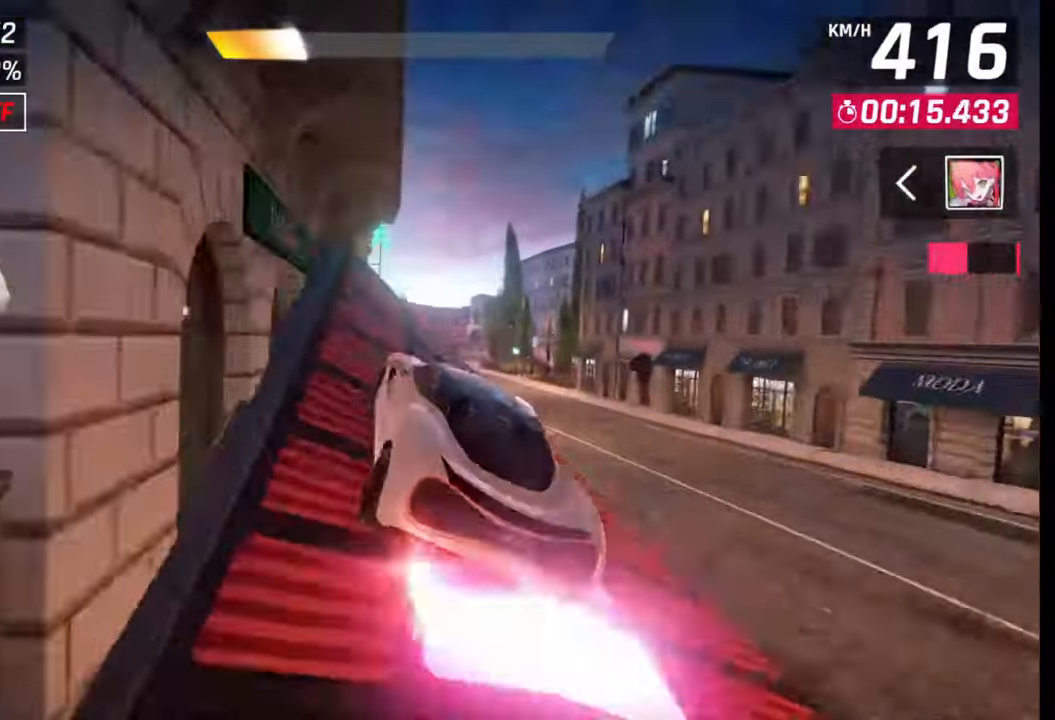
{"buttons": [], "left_stick": "right", "right_stick": "center", "events": [[17, "SQUARE", "up"], [67, "left_stick", "right"], [117, "CROSS", "down"], [117, "R1", "down"], [167, "CROSS", "up"], [217, "R1", "up"], [267, "CROSS", "down"], [267, "R1", "down"], [350, "CROSS", "up"], [350, "R1", "up"], [400, "CROSS", "down"], [417, "R1", "down"], [500, "CROSS", "up"], [500, "R1", "up"]]}
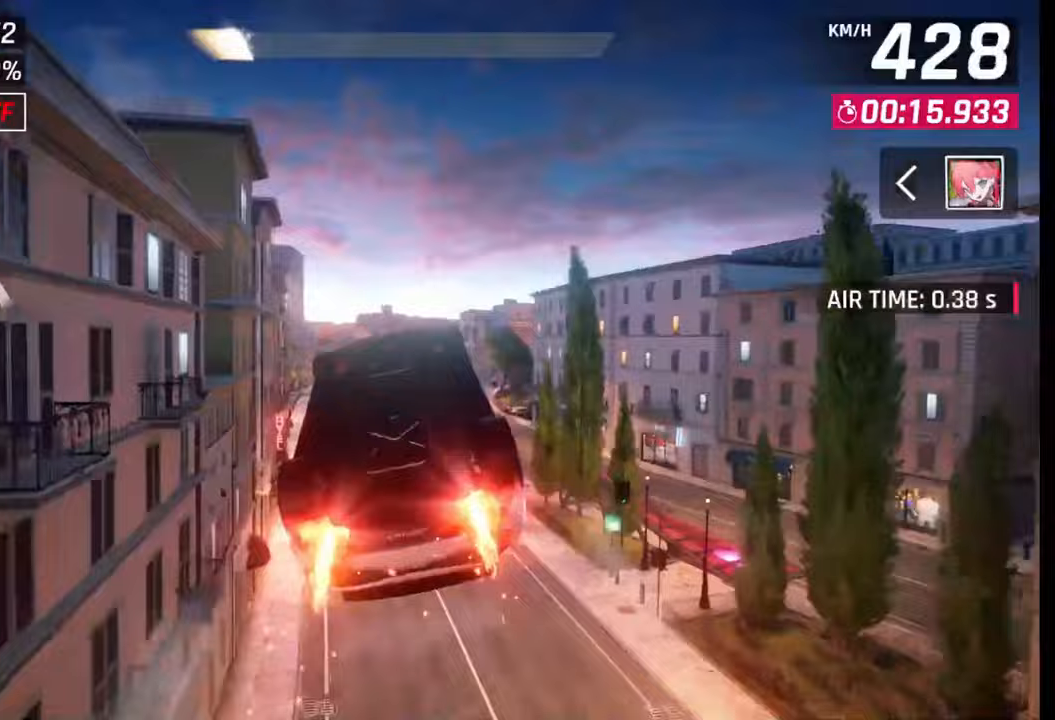
{"buttons": [], "left_stick": "right", "right_stick": "center", "events": [[67, "CROSS", "down"], [67, "R1", "down"], [150, "CROSS", "up"], [150, "R1", "up"], [217, "CROSS", "down"], [217, "R1", "down"], [267, "CROSS", "up"], [267, "R1", "up"], [350, "R1", "down"], [367, "CROSS", "down"], [450, "CROSS", "up"], [450, "R1", "up"]]}
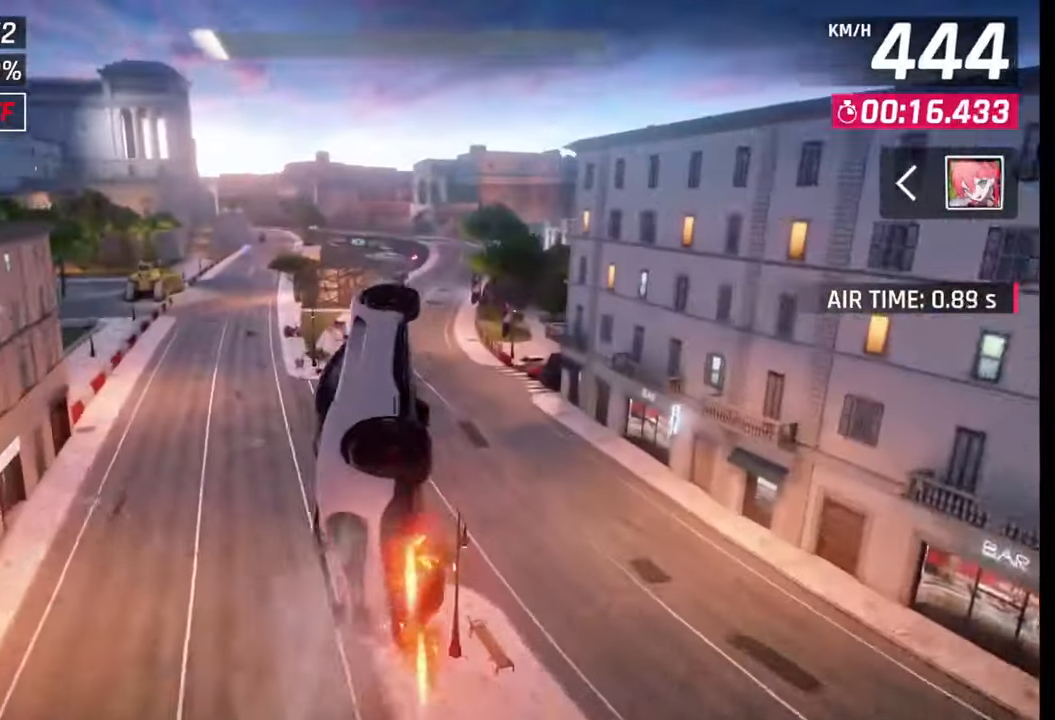
{"buttons": ["CROSS", "R1"], "left_stick": "center", "right_stick": "center", "events": [[17, "CROSS", "down"], [17, "R1", "down"], [100, "CROSS", "up"], [100, "R1", "up"], [150, "left_stick", "center"], [167, "CROSS", "down"], [167, "R1", "down"], [250, "CROSS", "up"], [250, "R1", "up"], [300, "R1", "down"], [317, "CROSS", "down"], [400, "CROSS", "up"], [400, "R1", "up"], [467, "CROSS", "down"], [467, "R1", "down"]]}
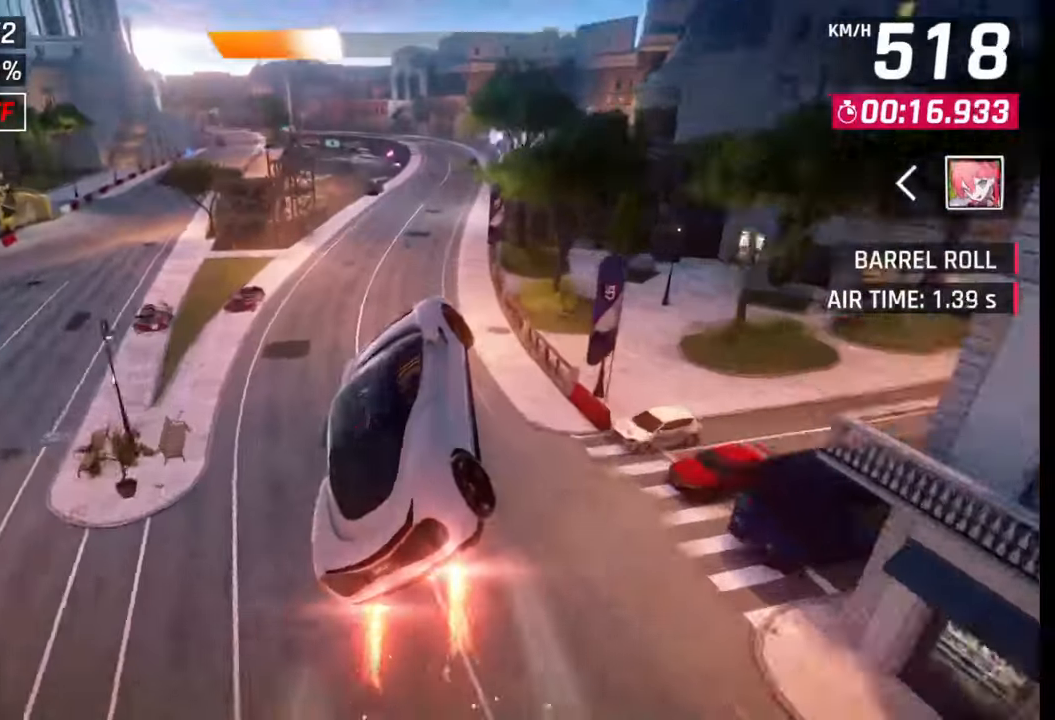
{"buttons": [], "left_stick": "center", "right_stick": "center", "events": [[17, "CROSS", "up"], [17, "R1", "up"], [117, "CROSS", "down"], [117, "R1", "down"], [200, "CROSS", "up"], [200, "R1", "up"], [417, "SQUARE", "down"], [467, "SQUARE", "up"]]}
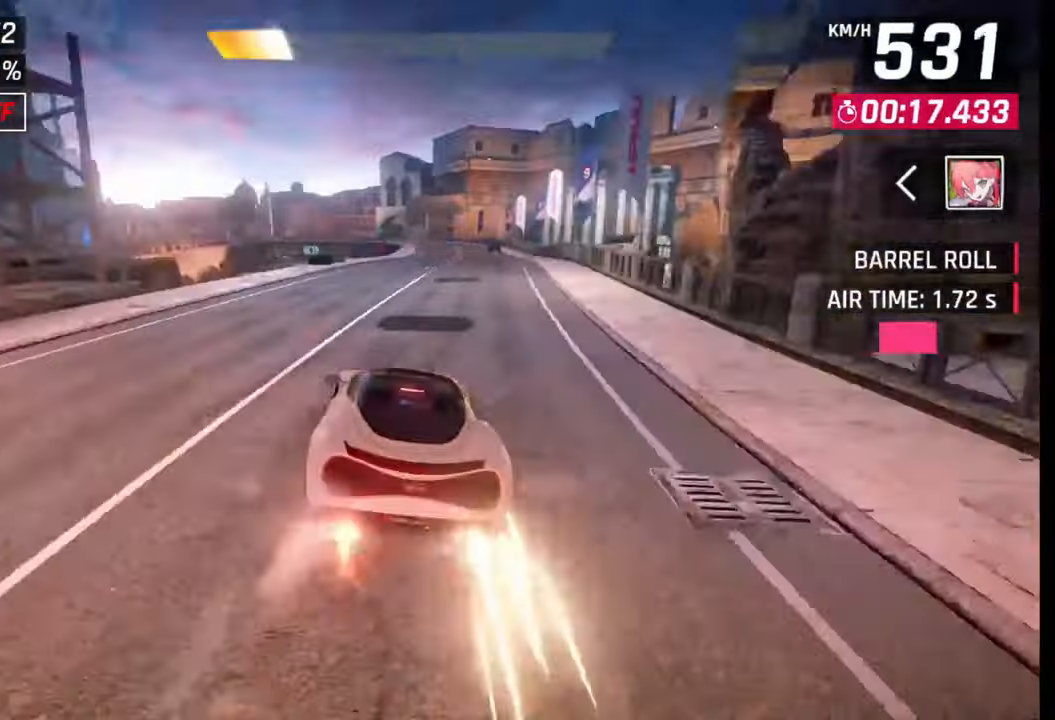
{"buttons": ["CROSS"], "left_stick": "left", "right_stick": "center", "events": [[467, "CROSS", "down"], [500, "left_stick", "left"]]}
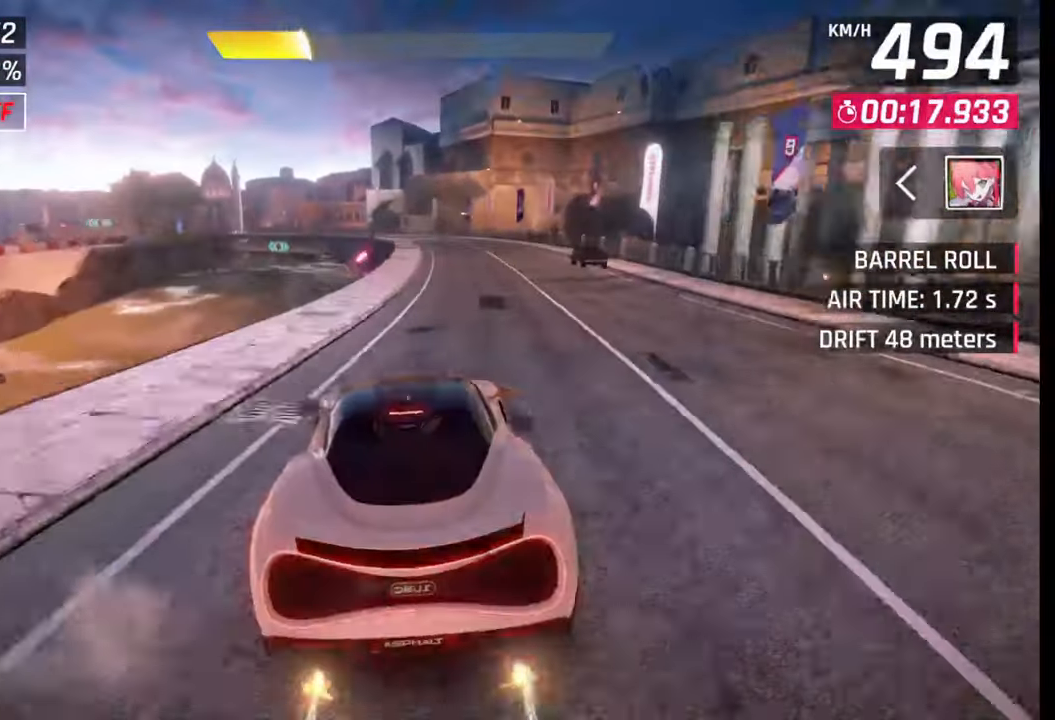
{"buttons": [], "left_stick": "center", "right_stick": "center", "events": [[50, "CROSS", "up"], [150, "CROSS", "down"], [217, "CROSS", "up"], [350, "CROSS", "down"], [450, "CROSS", "up"], [450, "left_stick", "center"]]}
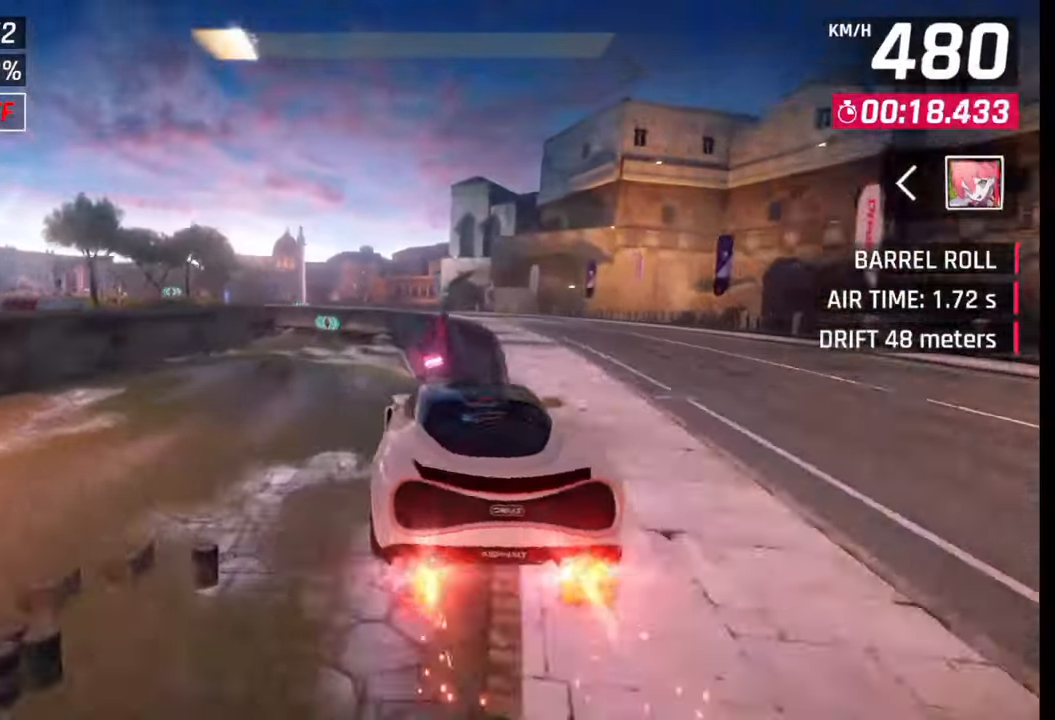
{"buttons": [], "left_stick": "left", "right_stick": "center", "events": [[17, "CROSS", "down"], [17, "left_stick", "right"], [117, "CROSS", "up"], [200, "CROSS", "down"], [200, "R1", "down"], [217, "left_stick", "center"], [267, "CROSS", "up"], [267, "R1", "up"], [350, "R1", "down"], [367, "CROSS", "down"], [417, "CROSS", "up"], [417, "R1", "up"], [467, "left_stick", "left"]]}
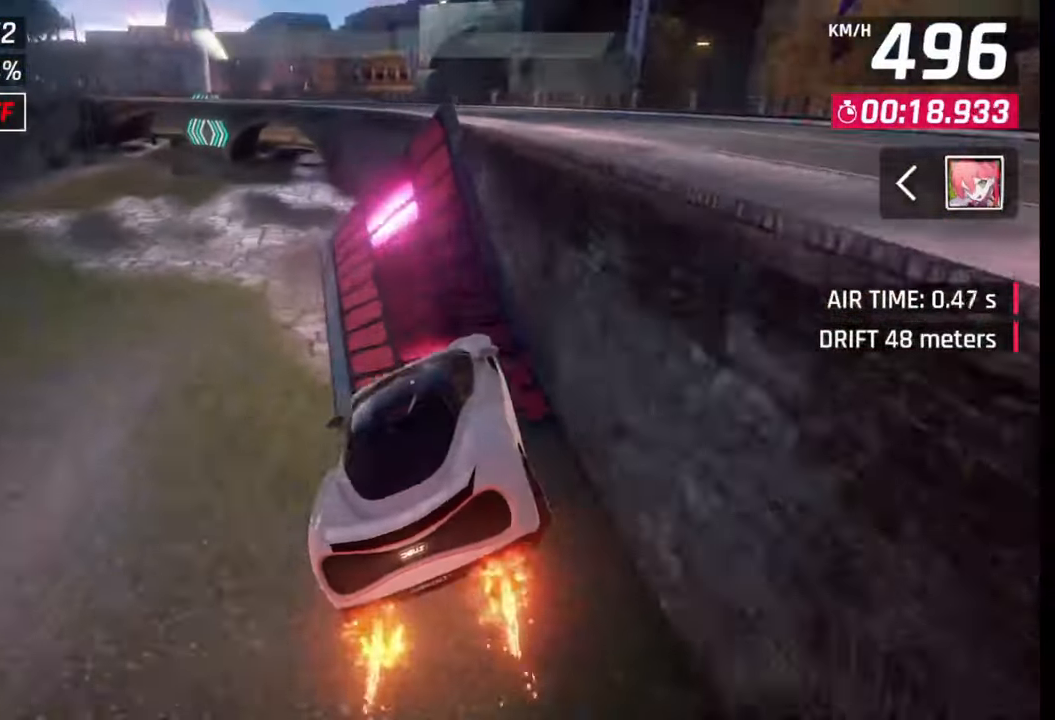
{"buttons": ["CROSS", "R1"], "left_stick": "left", "right_stick": "center", "events": [[17, "CROSS", "down"], [17, "R1", "down"], [100, "CROSS", "up"], [100, "R1", "up"], [167, "CROSS", "down"], [167, "R1", "down"], [250, "CROSS", "up"], [250, "R1", "up"], [317, "CROSS", "down"], [317, "R1", "down"], [400, "CROSS", "up"], [400, "R1", "up"], [467, "CROSS", "down"], [467, "R1", "down"]]}
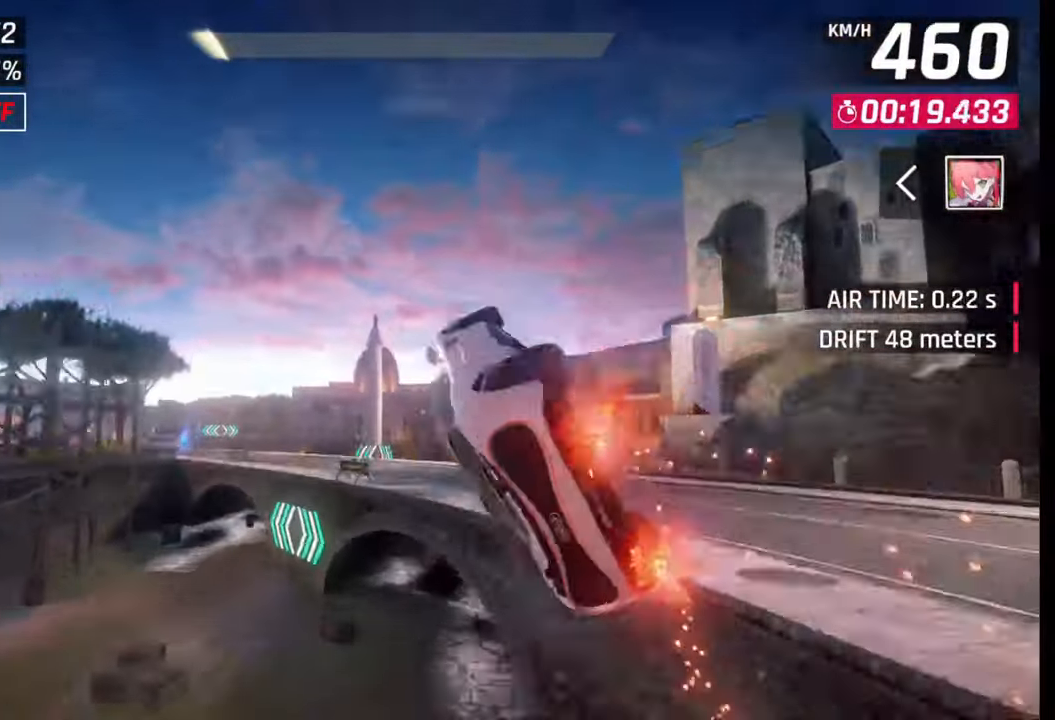
{"buttons": ["CROSS", "R1"], "left_stick": "left", "right_stick": "center", "events": [[67, "CROSS", "up"], [67, "R1", "up"], [117, "CROSS", "down"], [117, "R1", "down"], [217, "CROSS", "up"], [217, "R1", "up"], [267, "CROSS", "down"], [267, "R1", "down"], [350, "CROSS", "up"], [350, "R1", "up"], [417, "CROSS", "down"], [417, "R1", "down"]]}
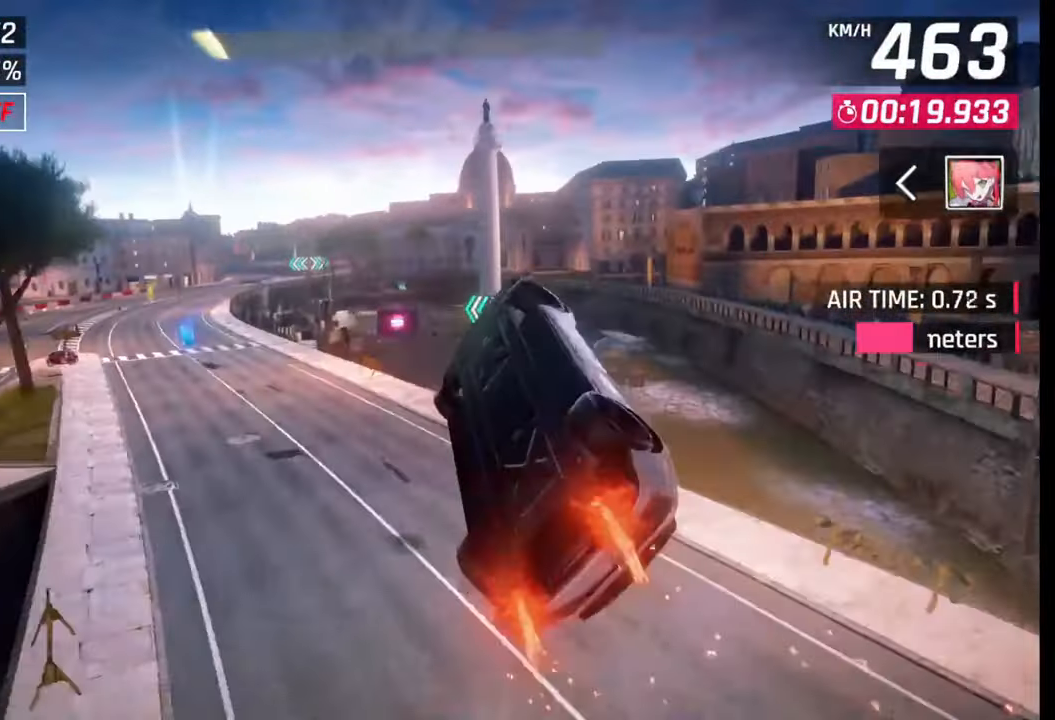
{"buttons": [], "left_stick": "right", "right_stick": "center", "events": [[17, "CROSS", "up"], [17, "R1", "up"], [67, "CROSS", "down"], [67, "R1", "down"], [150, "CROSS", "up"], [150, "R1", "up"], [150, "left_stick", "center"], [217, "CROSS", "down"], [217, "R1", "down"], [300, "CROSS", "up"], [300, "R1", "up"], [317, "left_stick", "right"], [367, "CROSS", "down"], [367, "R1", "down"], [450, "CROSS", "up"], [467, "R1", "up"]]}
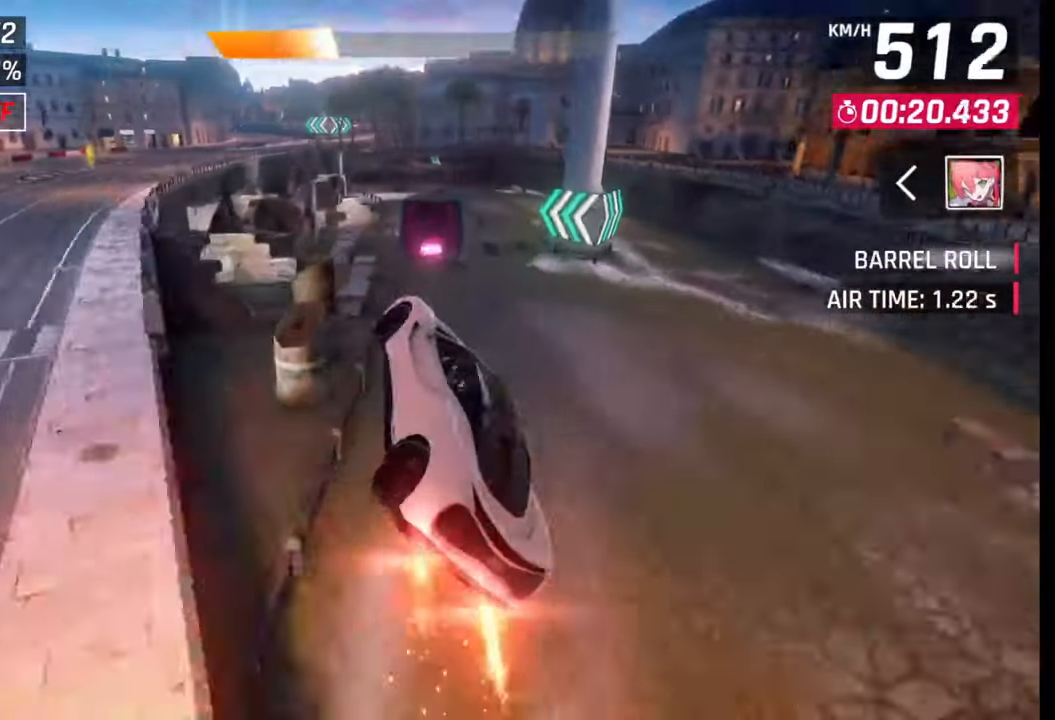
{"buttons": [], "left_stick": "right", "right_stick": "center", "events": [[17, "CROSS", "down"], [17, "R1", "down"], [67, "CROSS", "up"], [67, "R1", "up"], [167, "CROSS", "down"], [167, "R1", "down"], [217, "R1", "up"], [250, "CROSS", "up"]]}
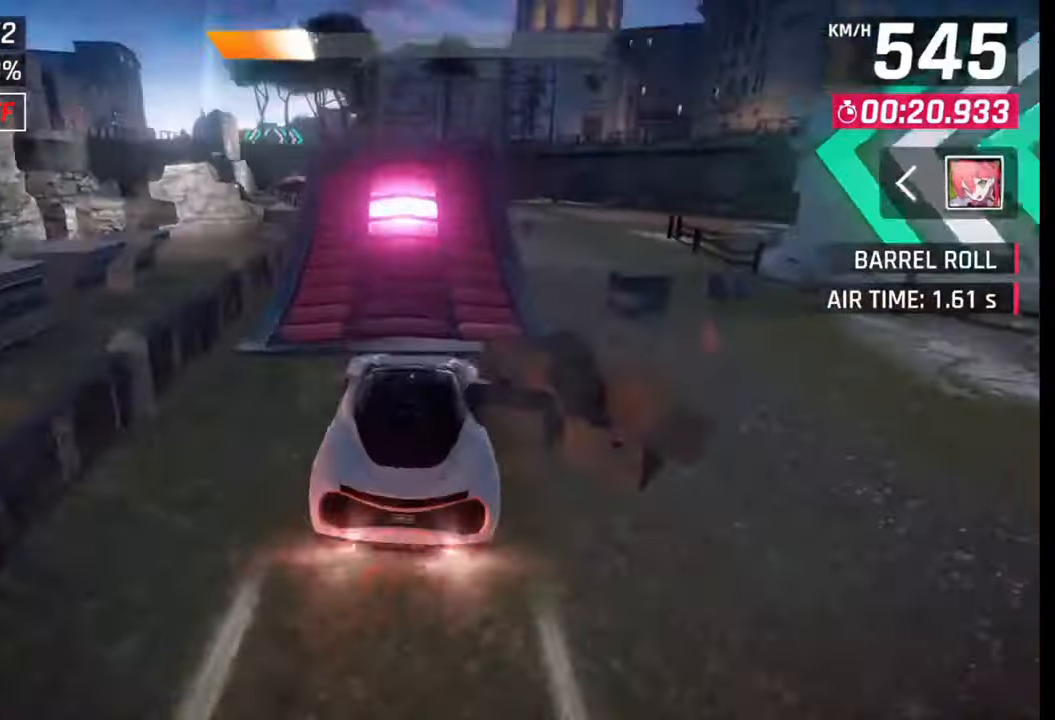
{"buttons": ["CROSS", "R1"], "left_stick": "right", "right_stick": "center", "events": [[67, "SQUARE", "down"], [117, "SQUARE", "up"], [200, "SQUARE", "down"], [267, "SQUARE", "up"], [317, "CROSS", "down"], [317, "R1", "down"], [417, "CROSS", "up"], [417, "R1", "up"], [467, "CROSS", "down"], [500, "R1", "down"]]}
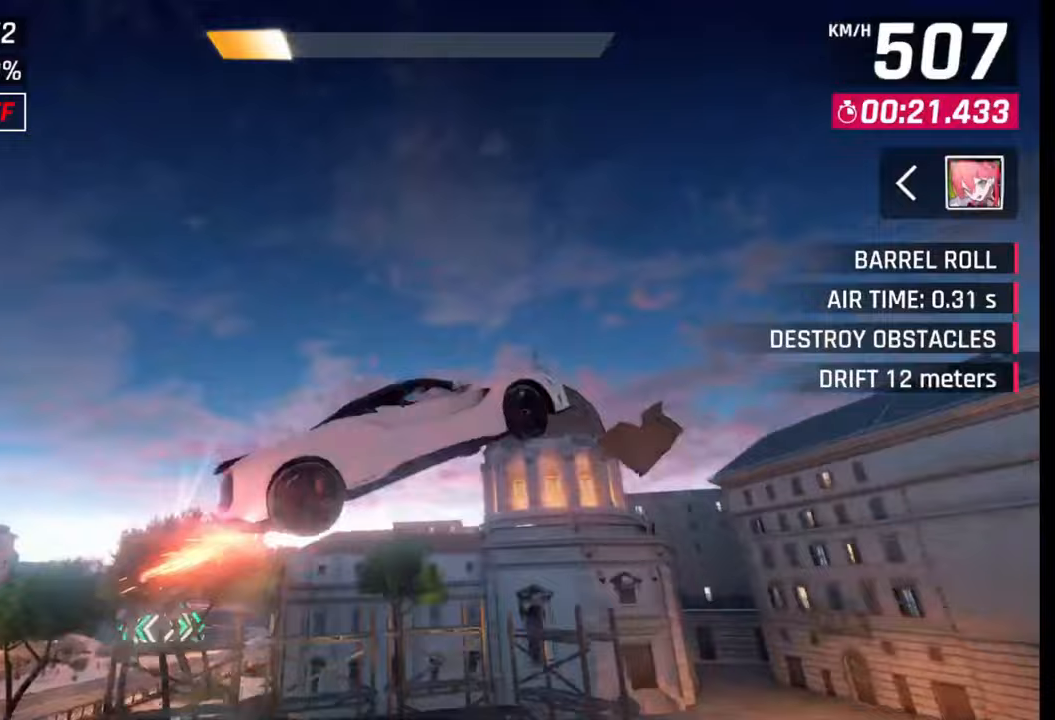
{"buttons": ["CROSS", "R1"], "left_stick": "left", "right_stick": "center", "events": [[50, "CROSS", "up"], [50, "R1", "up"], [67, "left_stick", "center"], [117, "CROSS", "down"], [117, "R1", "down"], [150, "left_stick", "left"], [217, "CROSS", "up"], [250, "R1", "up"], [267, "CROSS", "down"], [267, "R1", "down"], [367, "CROSS", "up"], [367, "R1", "up"], [467, "CROSS", "down"], [467, "R1", "down"]]}
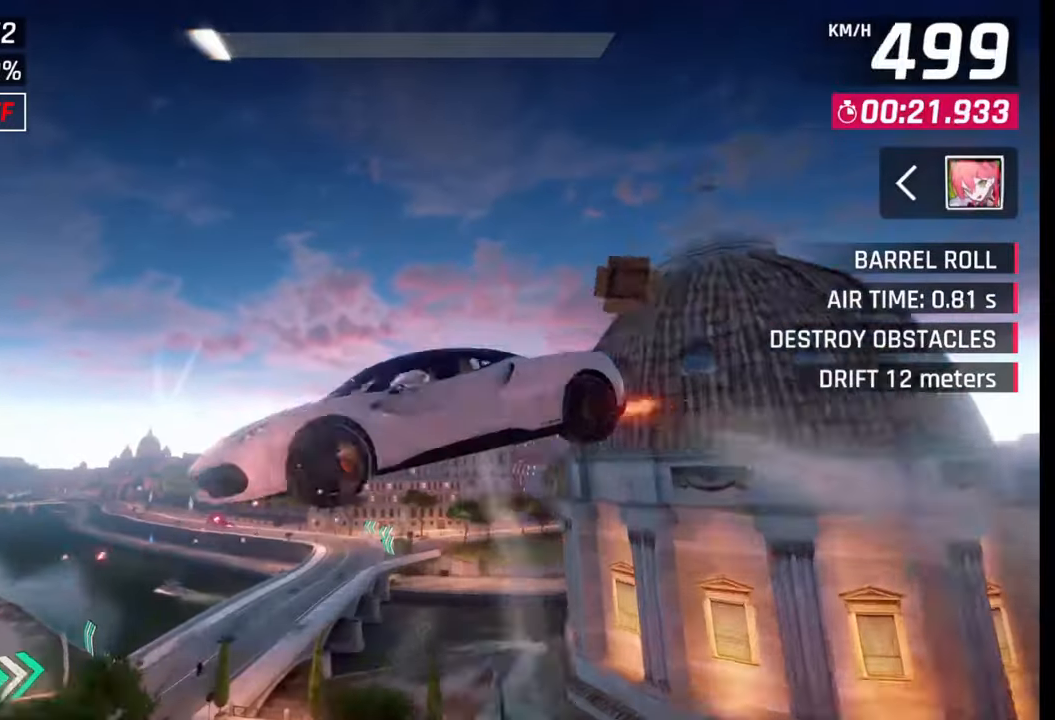
{"buttons": [], "left_stick": "left", "right_stick": "center", "events": [[17, "CROSS", "up"], [17, "R1", "up"], [100, "CROSS", "down"], [100, "R1", "down"], [200, "CROSS", "up"], [200, "R1", "up"], [250, "CROSS", "down"], [250, "R1", "down"], [317, "R1", "up"], [350, "CROSS", "up"], [417, "CROSS", "down"], [417, "R1", "down"], [467, "CROSS", "up"], [467, "R1", "up"]]}
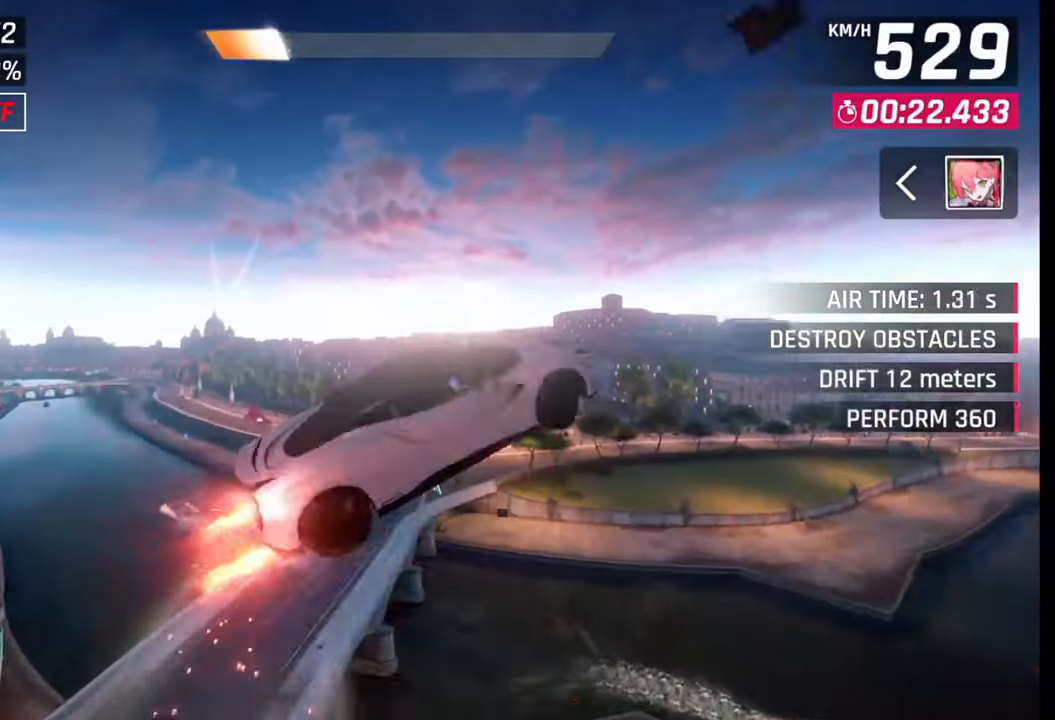
{"buttons": ["SQUARE"], "left_stick": "left", "right_stick": "center", "events": [[50, "CROSS", "down"], [50, "R1", "down"], [117, "CROSS", "up"], [150, "R1", "up"], [200, "CROSS", "down"], [200, "R1", "down"], [317, "CROSS", "up"], [317, "R1", "up"], [467, "SQUARE", "down"]]}
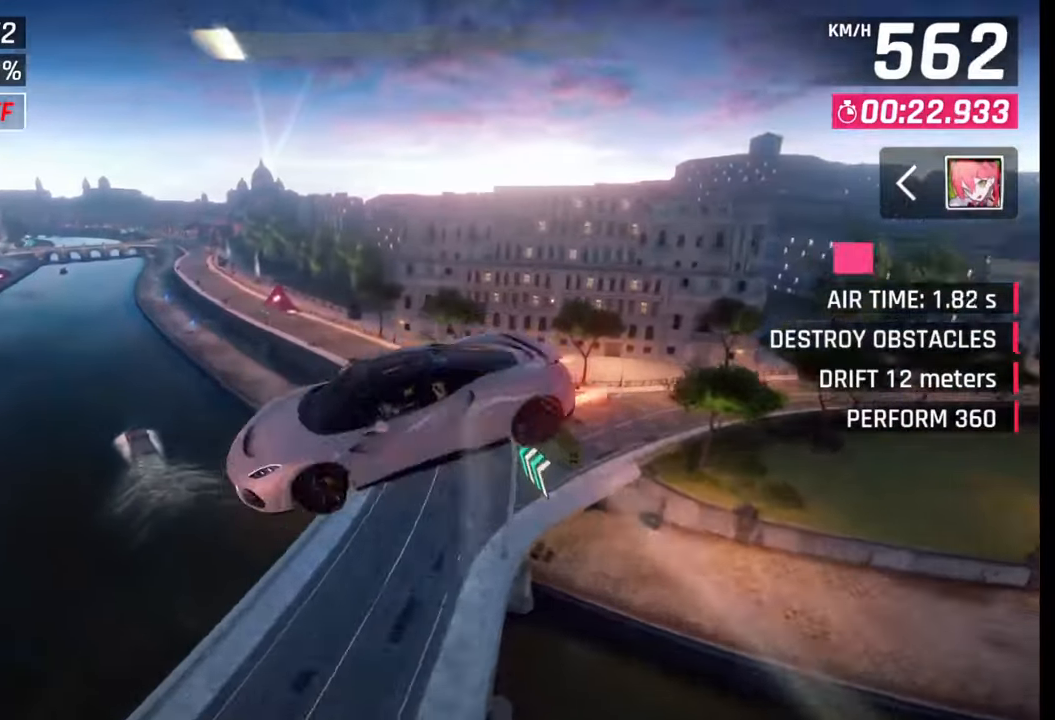
{"buttons": ["CROSS"], "left_stick": "left", "right_stick": "center", "events": [[67, "SQUARE", "up"], [67, "left_stick", "center"], [167, "left_stick", "left"], [467, "CROSS", "down"]]}
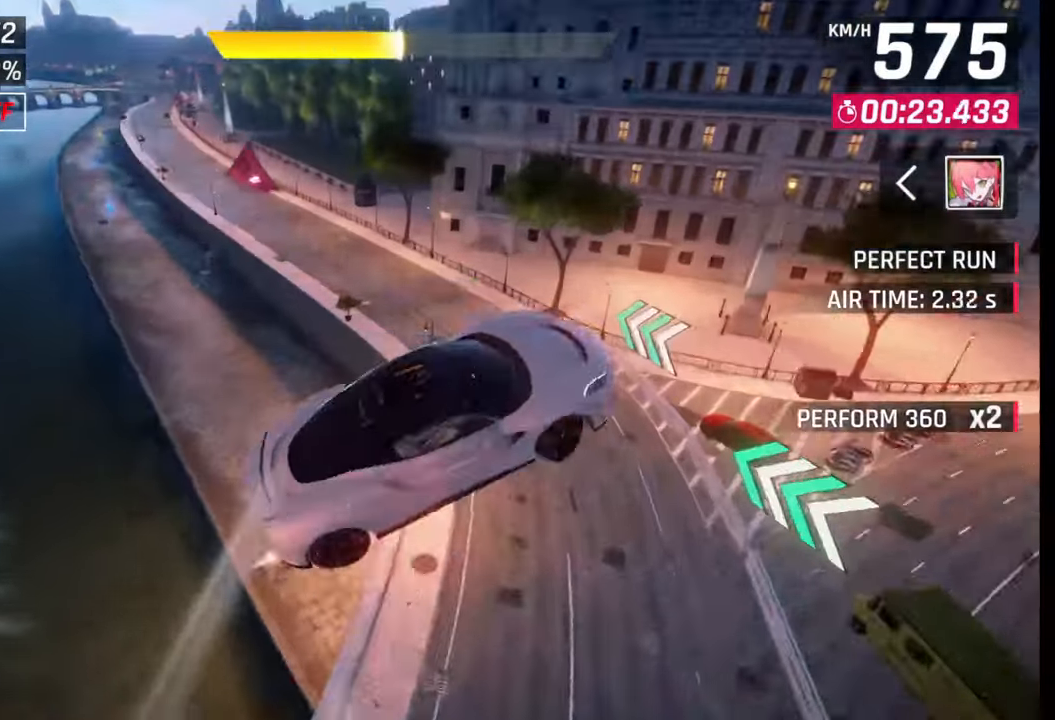
{"buttons": [], "left_stick": "left", "right_stick": "center", "events": [[67, "CROSS", "up"]]}
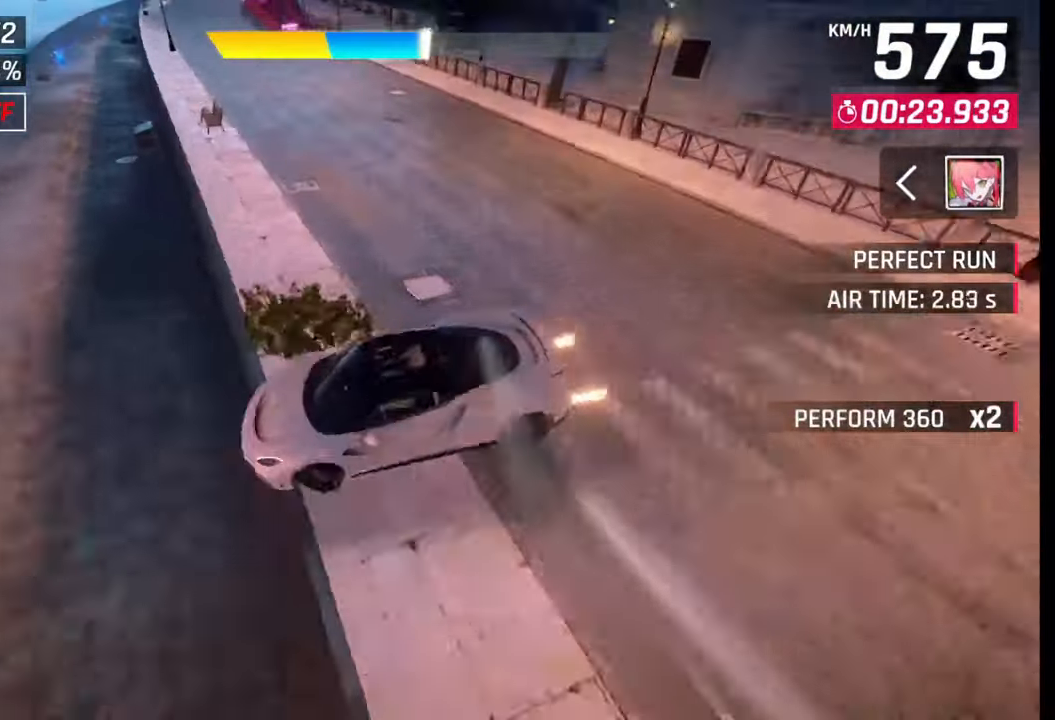
{"buttons": [], "left_stick": "center", "right_stick": "center", "events": [[100, "SQUARE", "down"], [167, "SQUARE", "up"], [500, "left_stick", "center"]]}
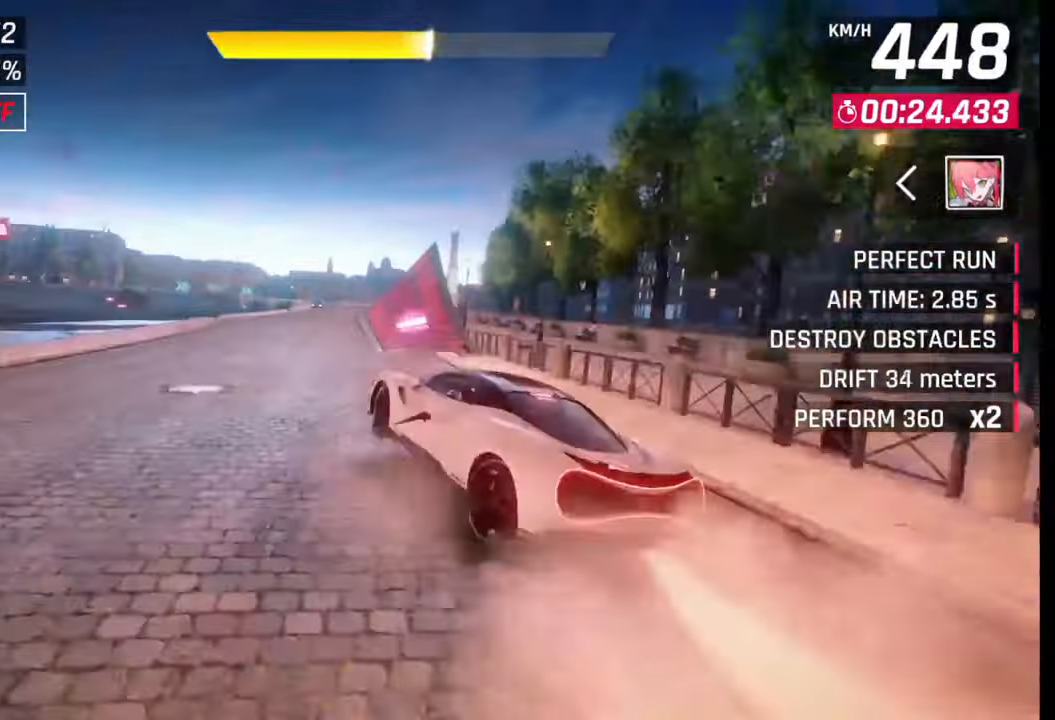
{"buttons": [], "left_stick": "left", "right_stick": "center", "events": [[67, "CROSS", "down"], [67, "R1", "down"], [117, "CROSS", "up"], [117, "left_stick", "left"], [150, "R1", "up"], [217, "CROSS", "down"], [217, "R1", "down"], [317, "CROSS", "up"], [317, "R1", "up"], [367, "CROSS", "down"], [367, "R1", "down"], [467, "CROSS", "up"], [467, "R1", "up"]]}
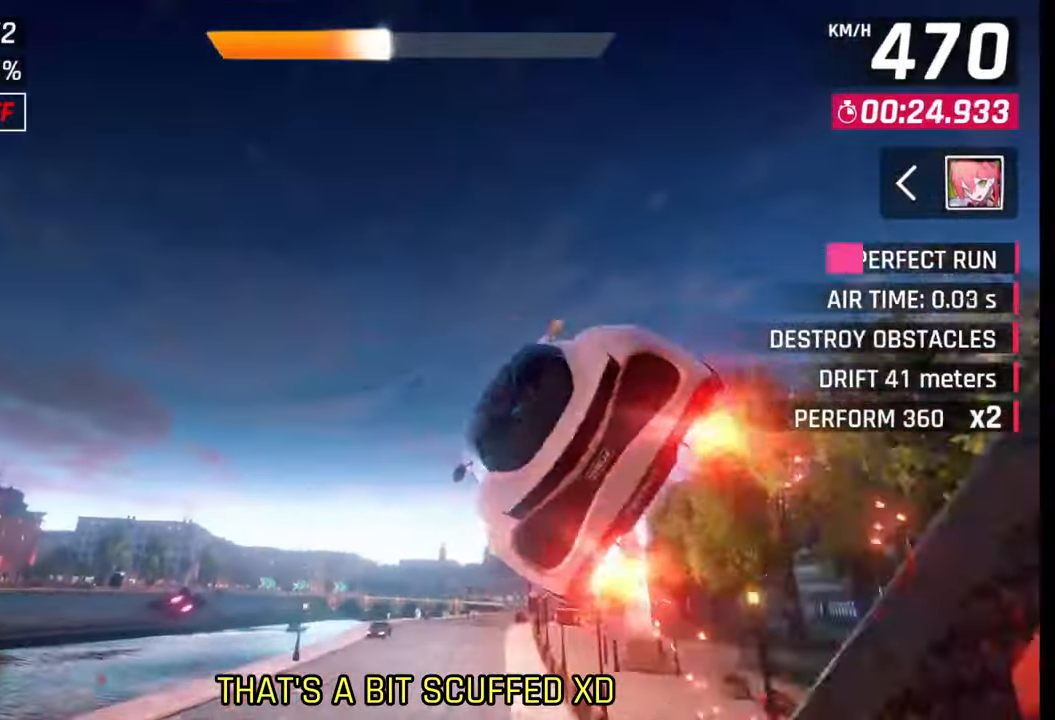
{"buttons": [], "left_stick": "right", "right_stick": "center", "events": [[17, "left_stick", "center"], [50, "CROSS", "down"], [50, "R1", "down"], [117, "CROSS", "up"], [150, "R1", "up"], [167, "left_stick", "right"], [217, "CROSS", "down"], [217, "R1", "down"], [300, "CROSS", "up"], [300, "R1", "up"], [367, "CROSS", "down"], [367, "R1", "down"], [467, "CROSS", "up"], [467, "R1", "up"]]}
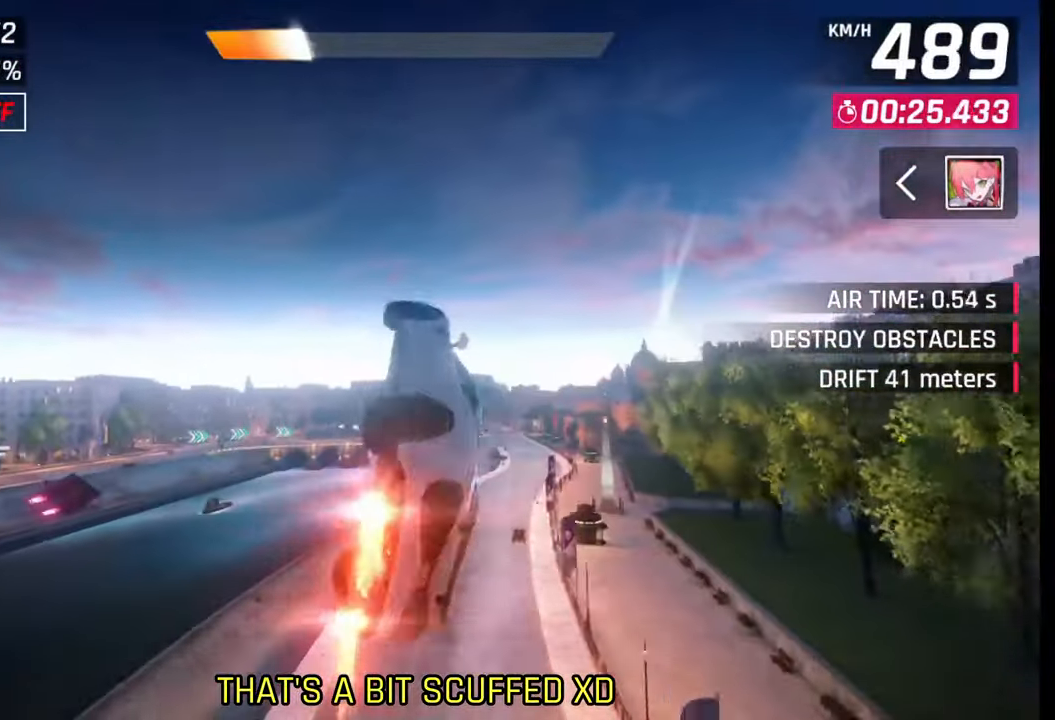
{"buttons": [], "left_stick": "left", "right_stick": "center", "events": [[50, "CROSS", "down"], [50, "R1", "down"], [117, "CROSS", "up"], [117, "R1", "up"], [200, "CROSS", "down"], [200, "R1", "down"], [267, "CROSS", "up"], [267, "R1", "up"], [367, "CROSS", "down"], [367, "R1", "down"], [367, "left_stick", "center"], [417, "CROSS", "up"], [417, "R1", "up"], [483, "left_stick", "left"]]}
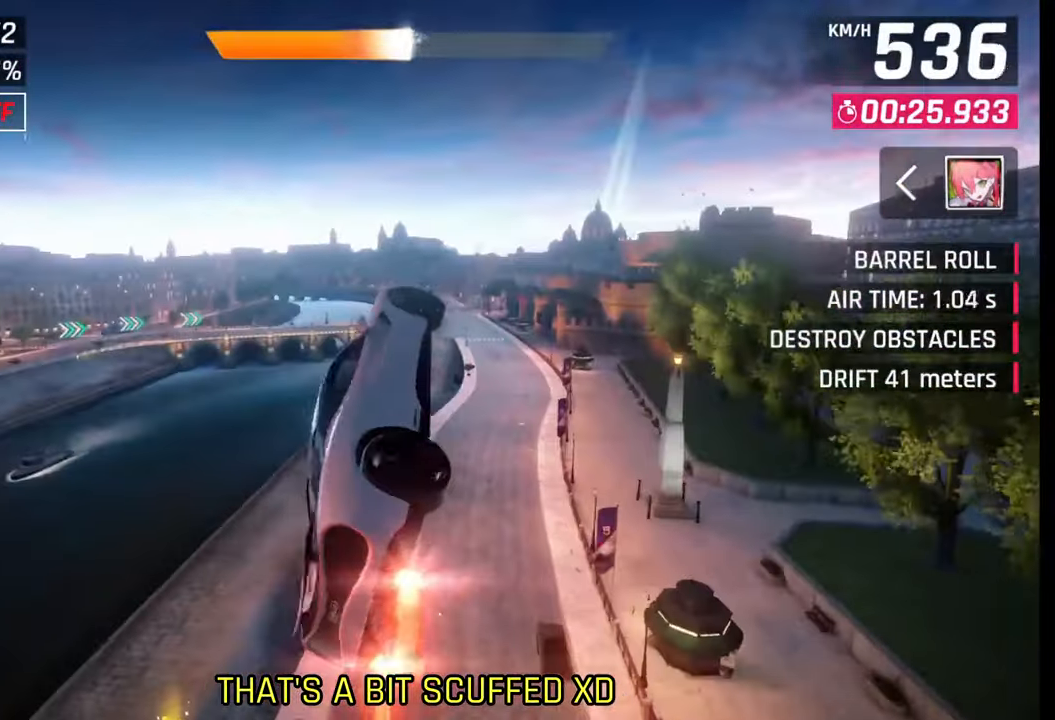
{"buttons": [], "left_stick": "center", "right_stick": "center", "events": [[17, "CROSS", "down"], [17, "R1", "down"], [117, "CROSS", "up"], [117, "R1", "up"], [317, "SQUARE", "down"], [367, "SQUARE", "up"], [417, "left_stick", "center"]]}
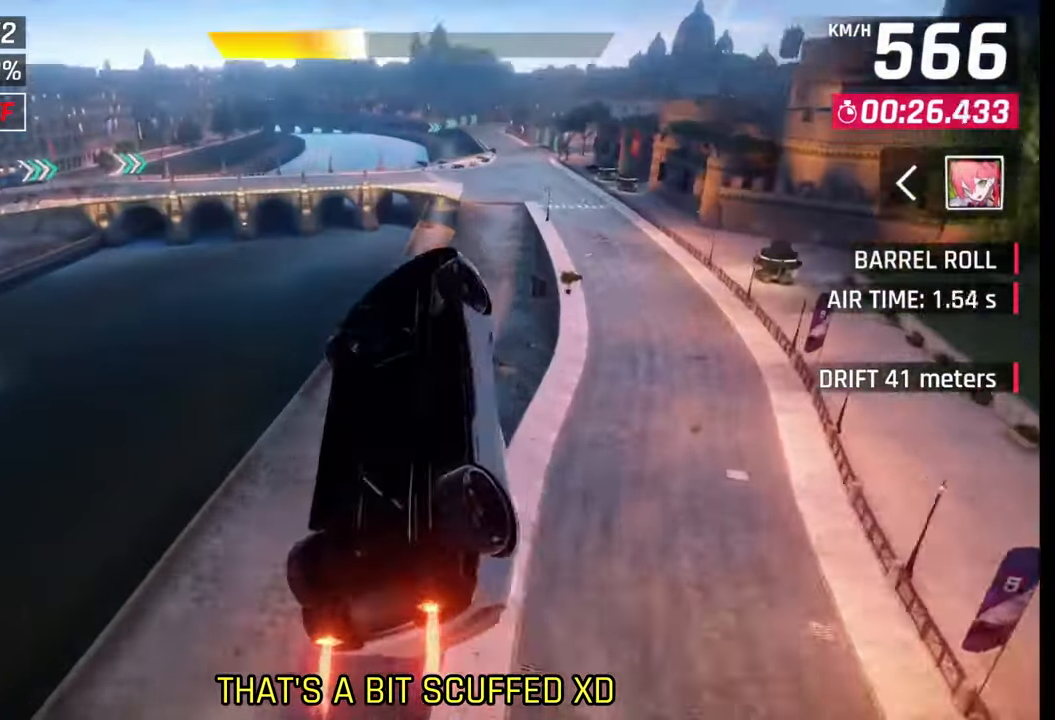
{"buttons": [], "left_stick": "right", "right_stick": "center", "events": [[167, "left_stick", "right"]]}
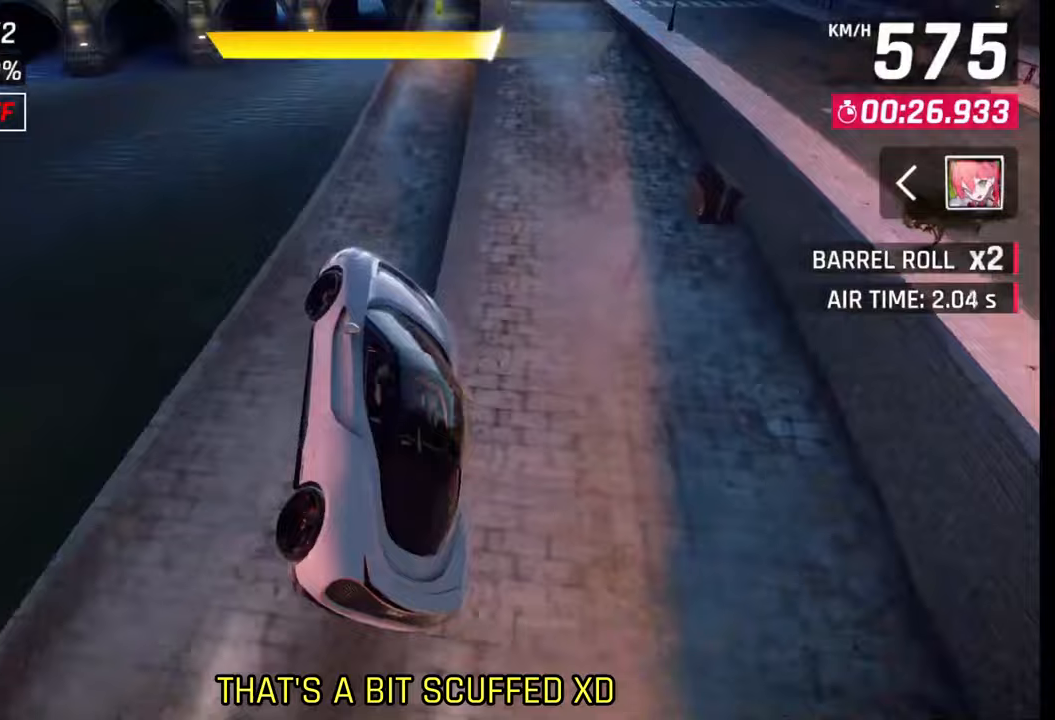
{"buttons": ["SQUARE"], "left_stick": "center", "right_stick": "center", "events": [[217, "CROSS", "down"], [217, "R1", "down"], [267, "CROSS", "up"], [267, "R1", "up"], [317, "left_stick", "center"], [467, "SQUARE", "down"]]}